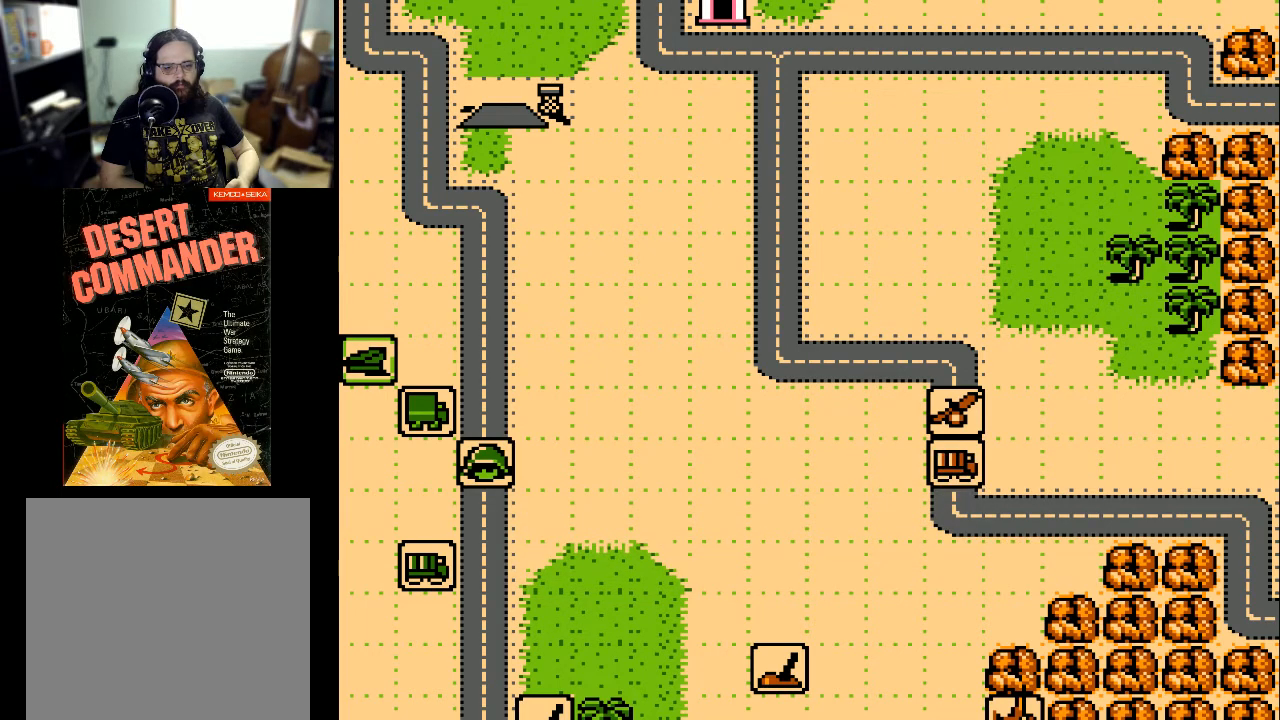
Gameplay with a controller (Xbox layout); each line is a JSON object with the inputs held at the frame after it. "events" lists button and stick changes between this image and that frame as [ms after this image, input, new state], when the widget could be followed in between. Not read: left_stick right_stick.
{"buttons": [], "events": [[100, "DPAD_UP", "down"], [233, "DPAD_UP", "up"]]}
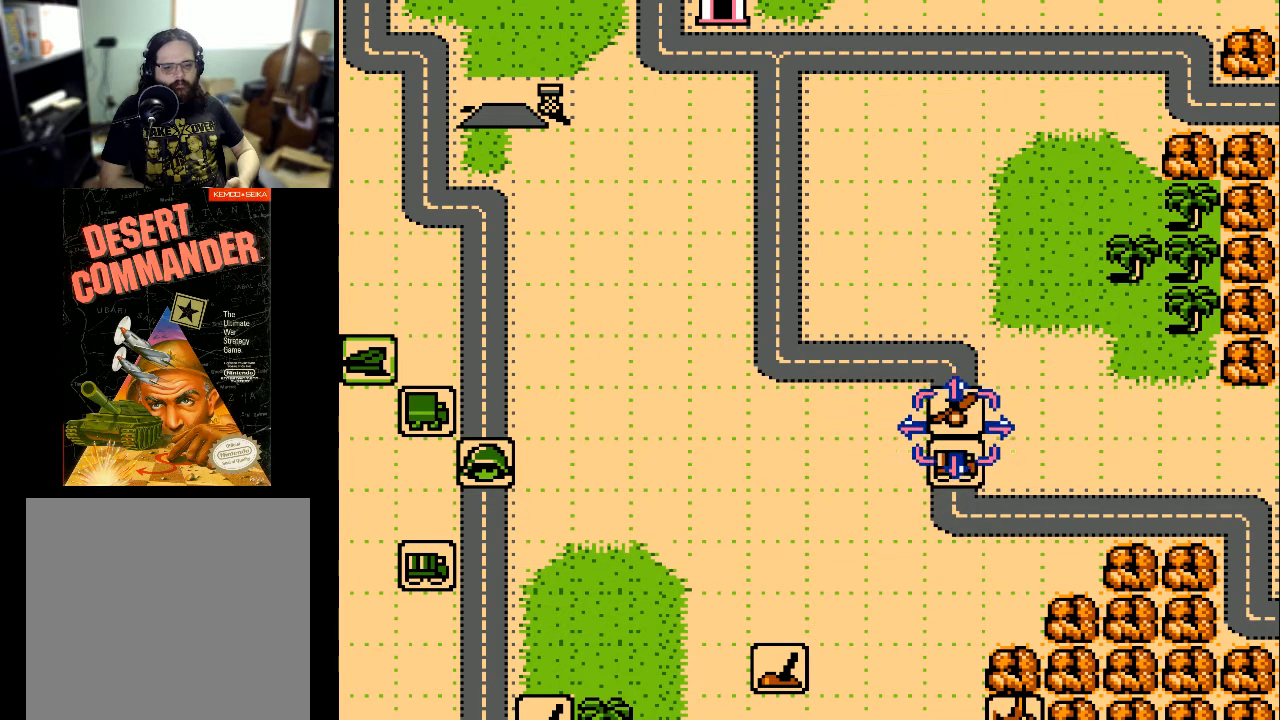
{"buttons": [], "events": [[33, "DPAD_DOWN", "down"], [100, "DPAD_DOWN", "up"], [200, "A", "down"], [333, "A", "up"]]}
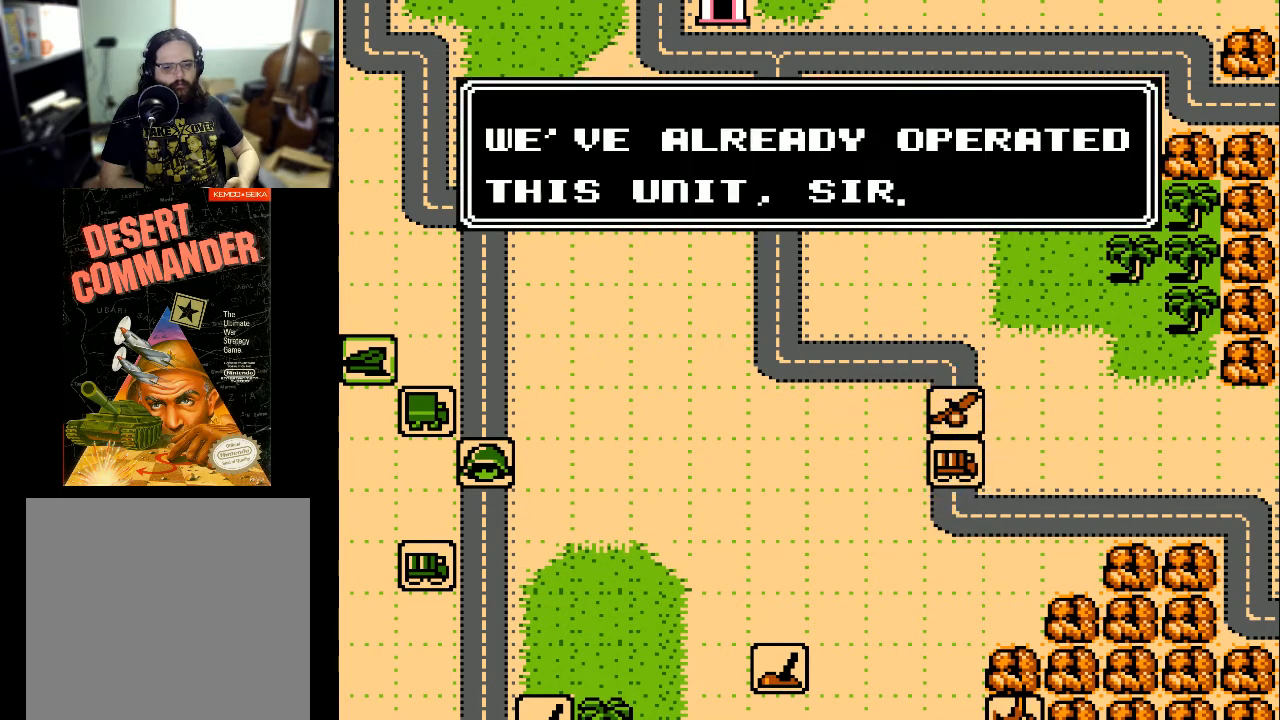
{"buttons": ["A"], "events": [[133, "DPAD_LEFT", "down"], [300, "DPAD_LEFT", "up"], [500, "A", "down"]]}
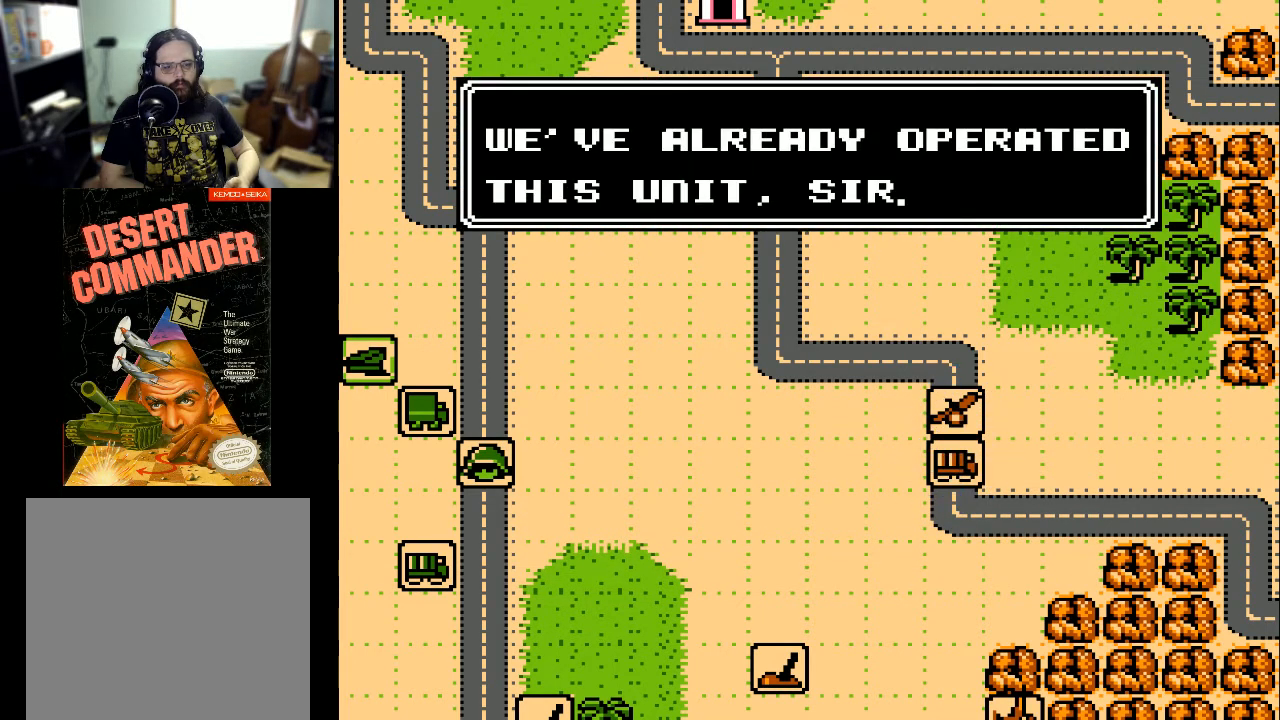
{"buttons": [], "events": [[100, "A", "up"], [300, "DPAD_LEFT", "down"], [433, "DPAD_LEFT", "up"]]}
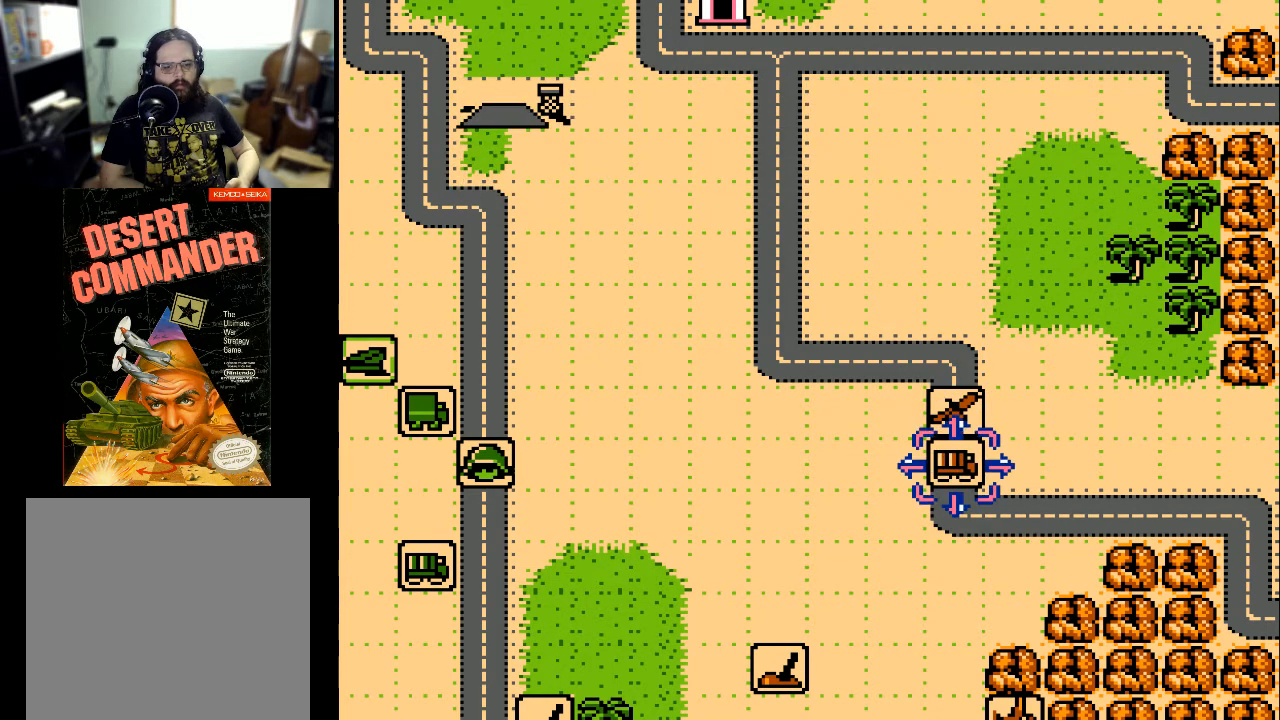
{"buttons": [], "events": [[67, "DPAD_RIGHT", "down"], [167, "DPAD_RIGHT", "up"], [367, "DPAD_LEFT", "down"], [467, "DPAD_LEFT", "up"]]}
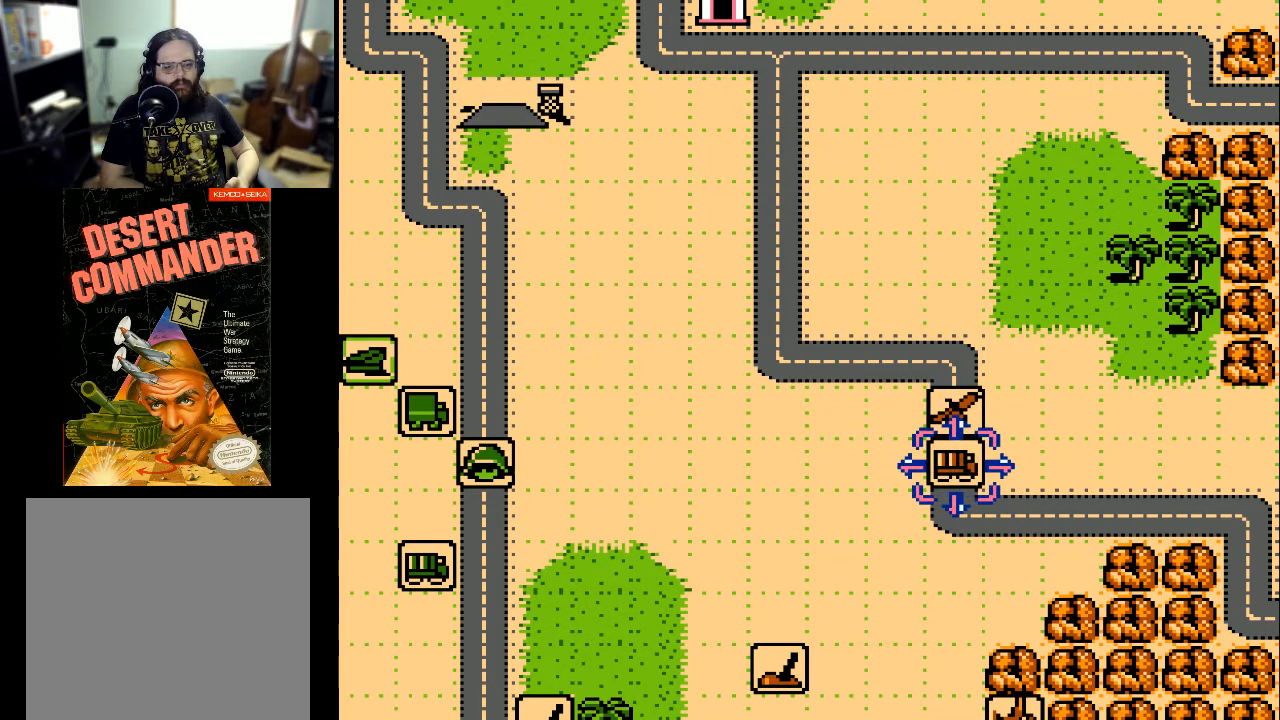
{"buttons": [], "events": [[167, "X", "down"], [300, "X", "up"]]}
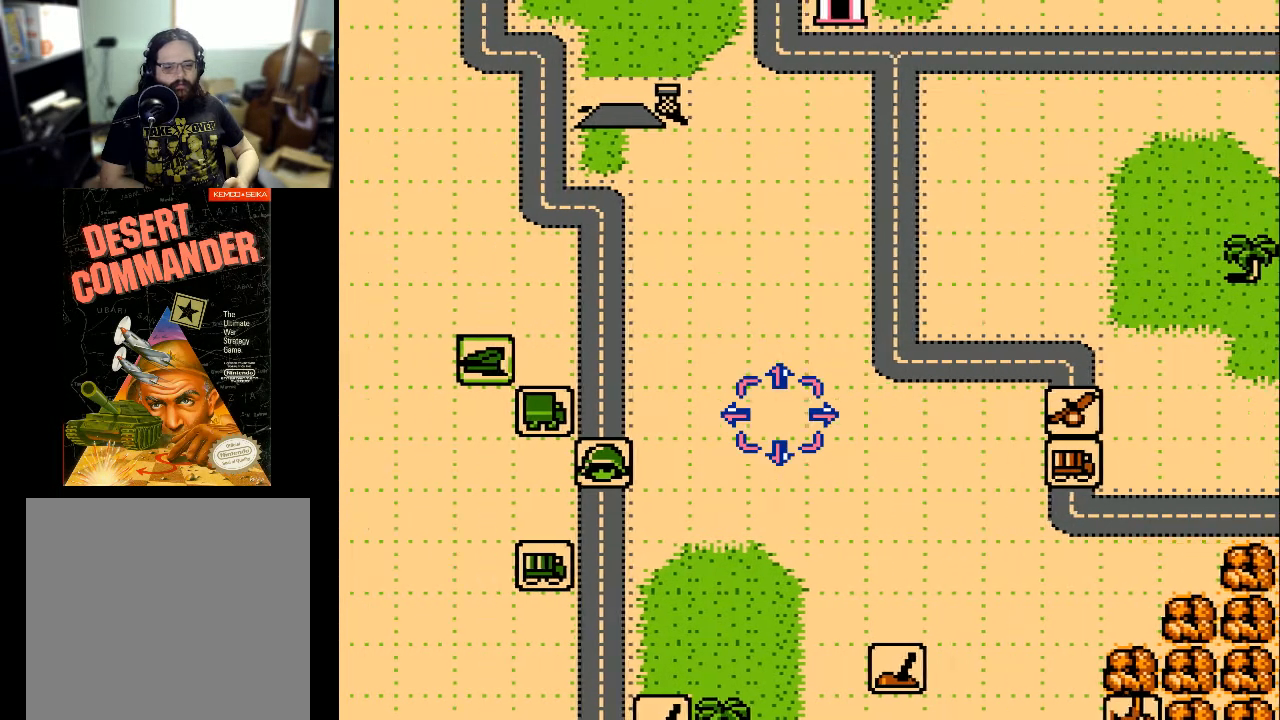
{"buttons": ["DPAD_RIGHT"], "events": [[367, "DPAD_RIGHT", "down"]]}
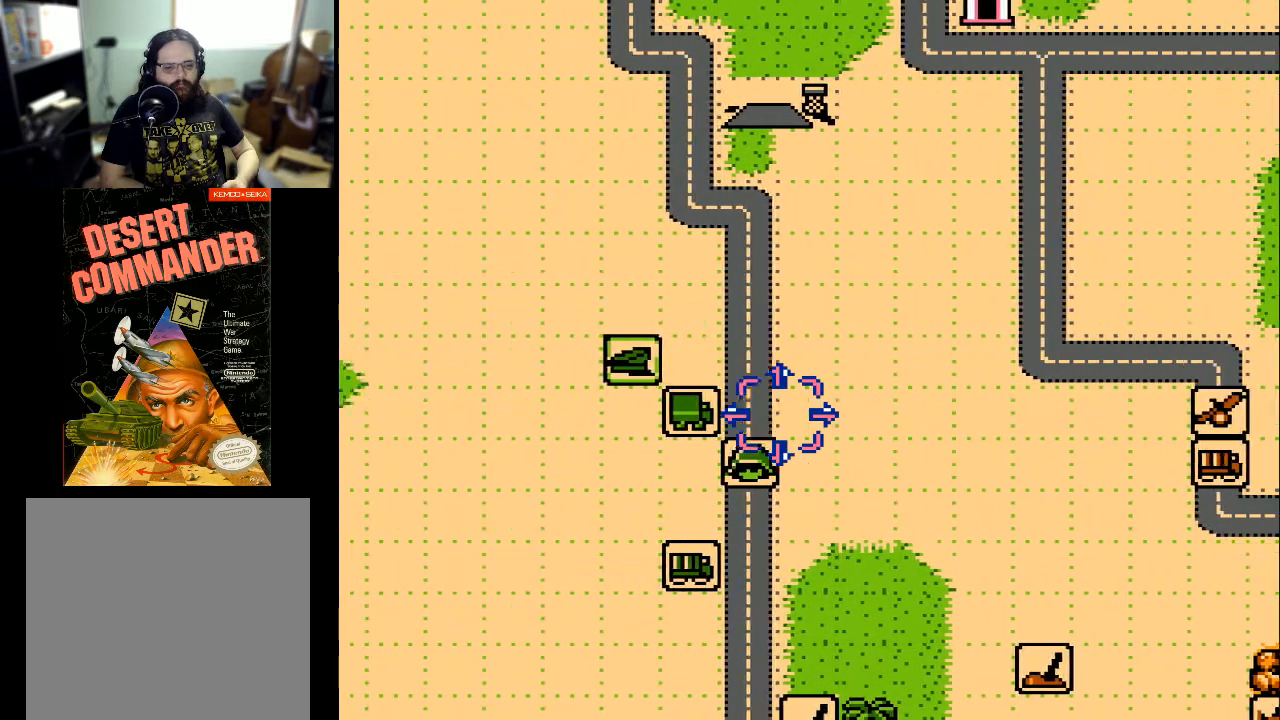
{"buttons": ["DPAD_LEFT"], "events": [[267, "DPAD_RIGHT", "up"], [467, "DPAD_LEFT", "down"]]}
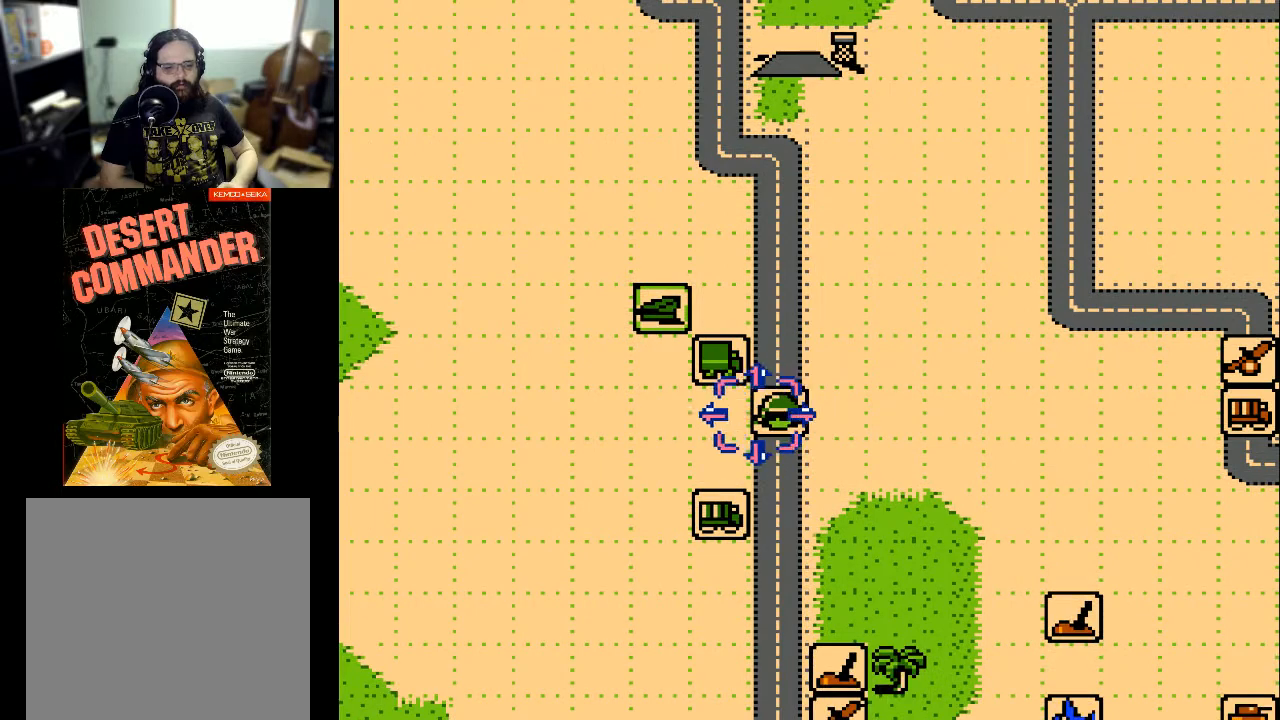
{"buttons": [], "events": [[67, "DPAD_LEFT", "up"], [267, "DPAD_RIGHT", "down"], [433, "DPAD_RIGHT", "up"]]}
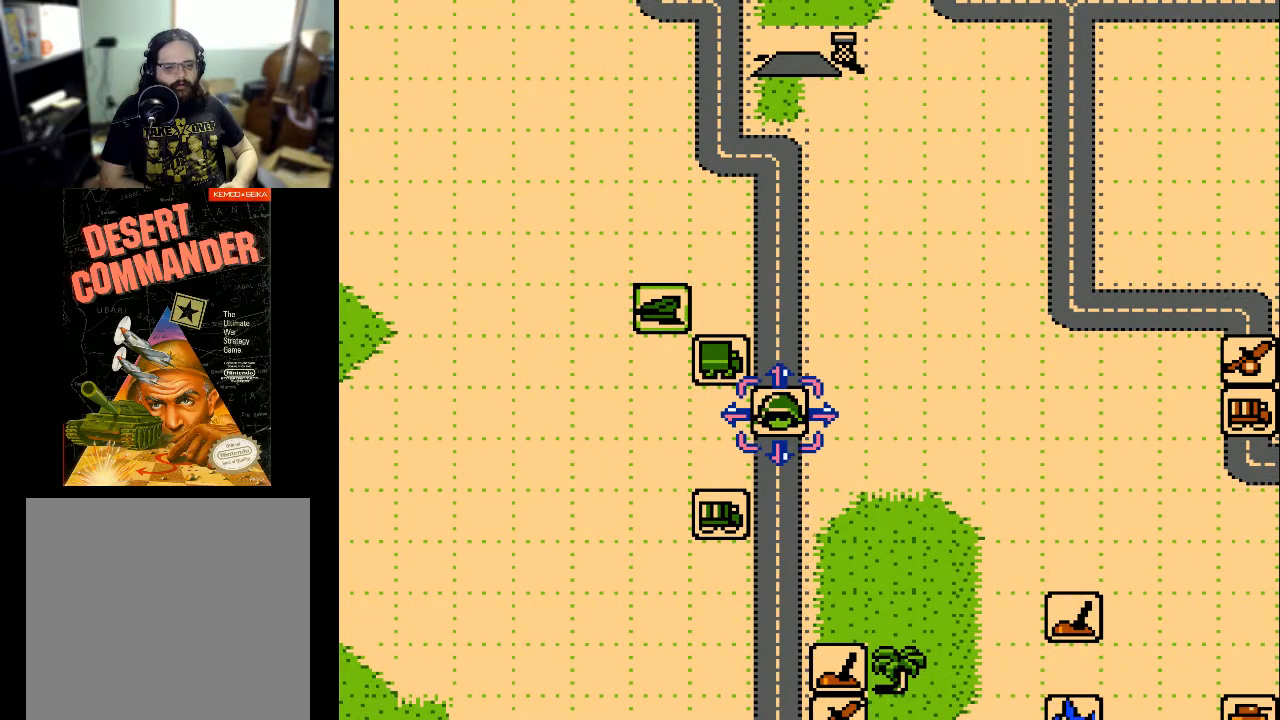
{"buttons": [], "events": [[33, "SELECT", "down"], [233, "SELECT", "up"]]}
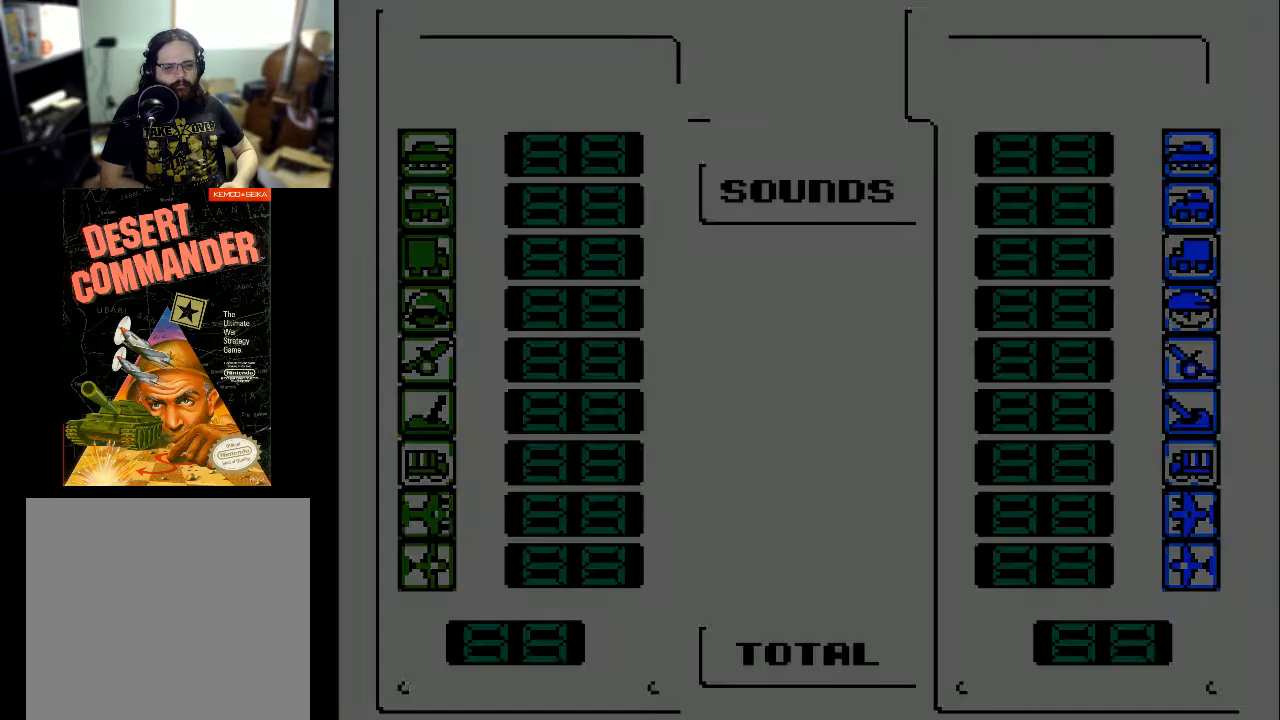
{"buttons": [], "events": []}
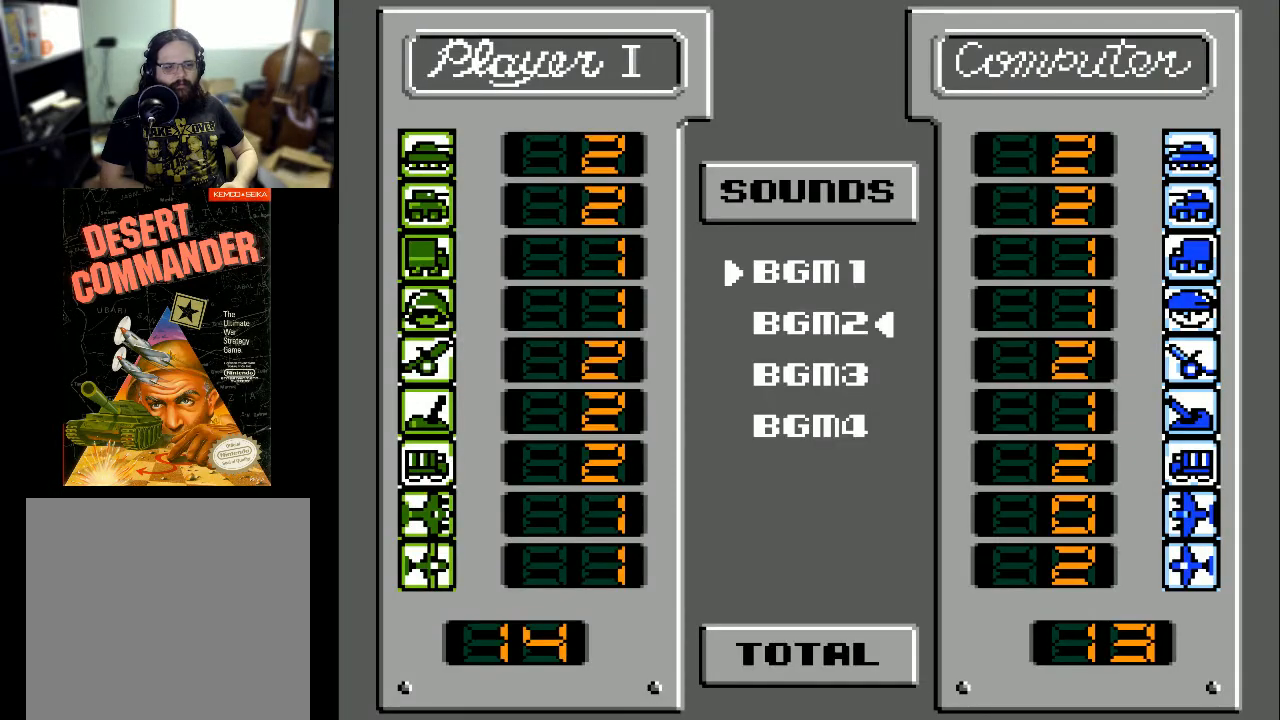
{"buttons": [], "events": []}
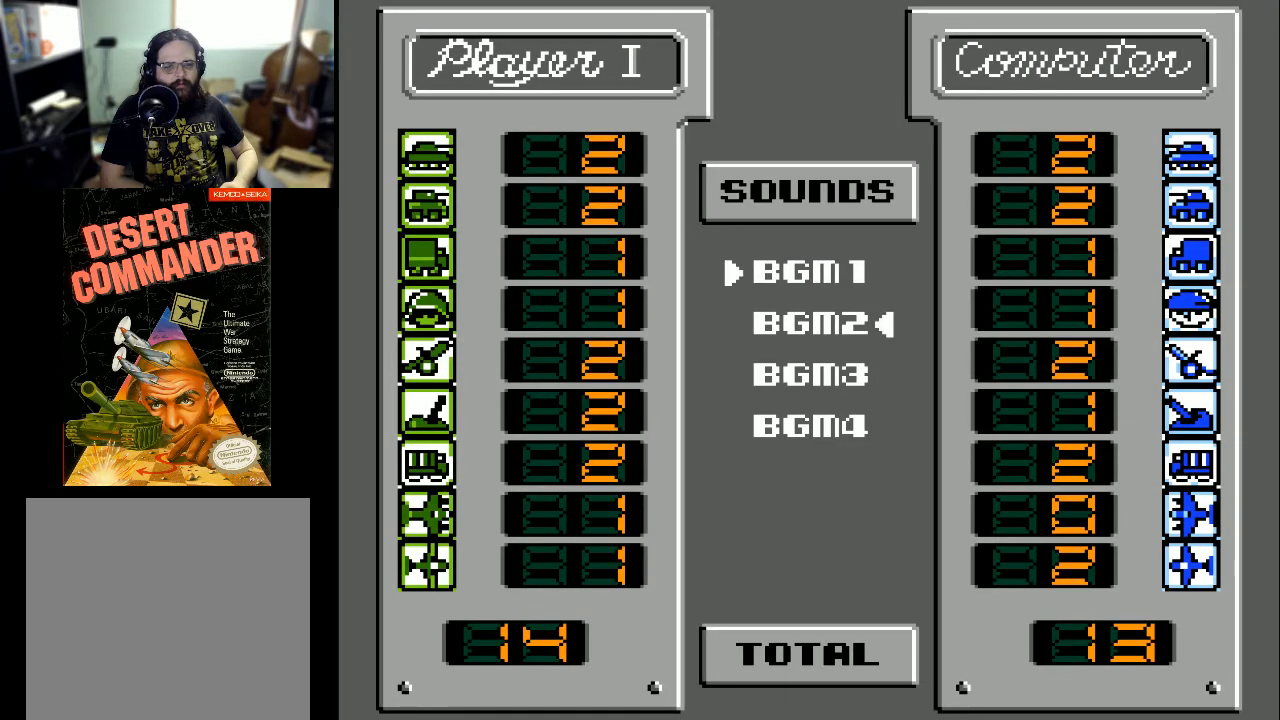
{"buttons": [], "events": []}
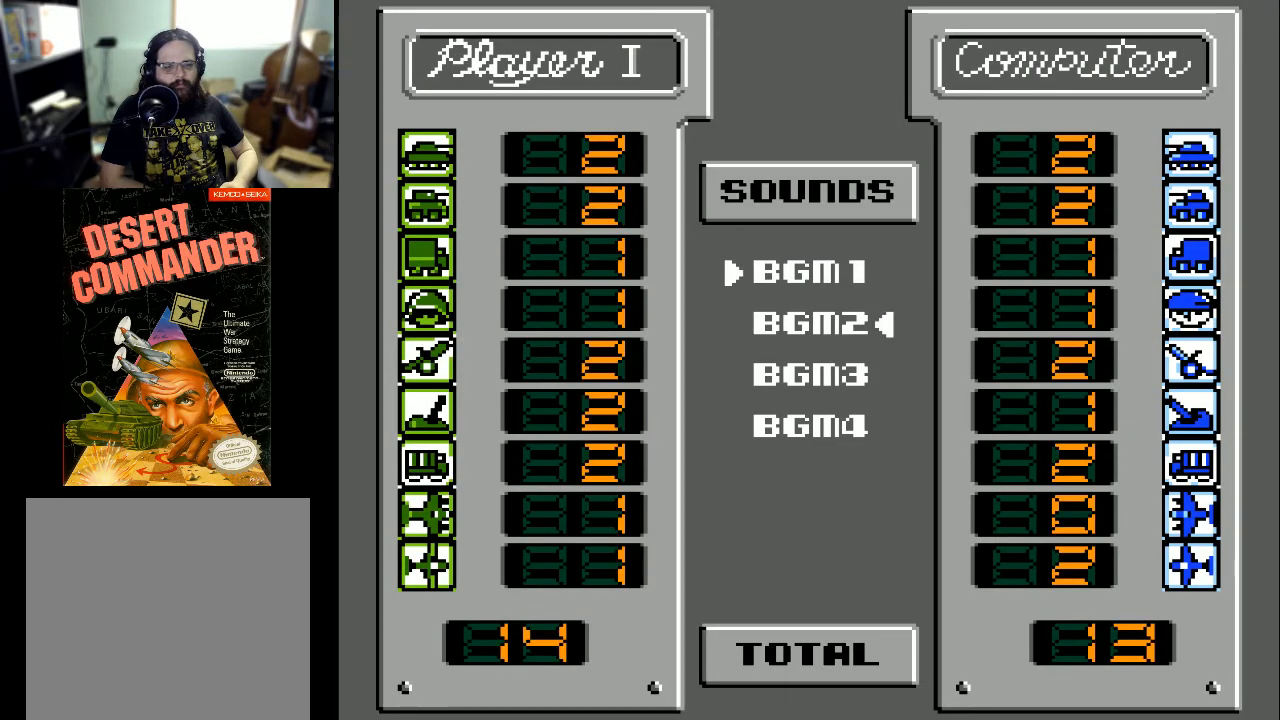
{"buttons": ["SELECT"], "events": [[433, "SELECT", "down"]]}
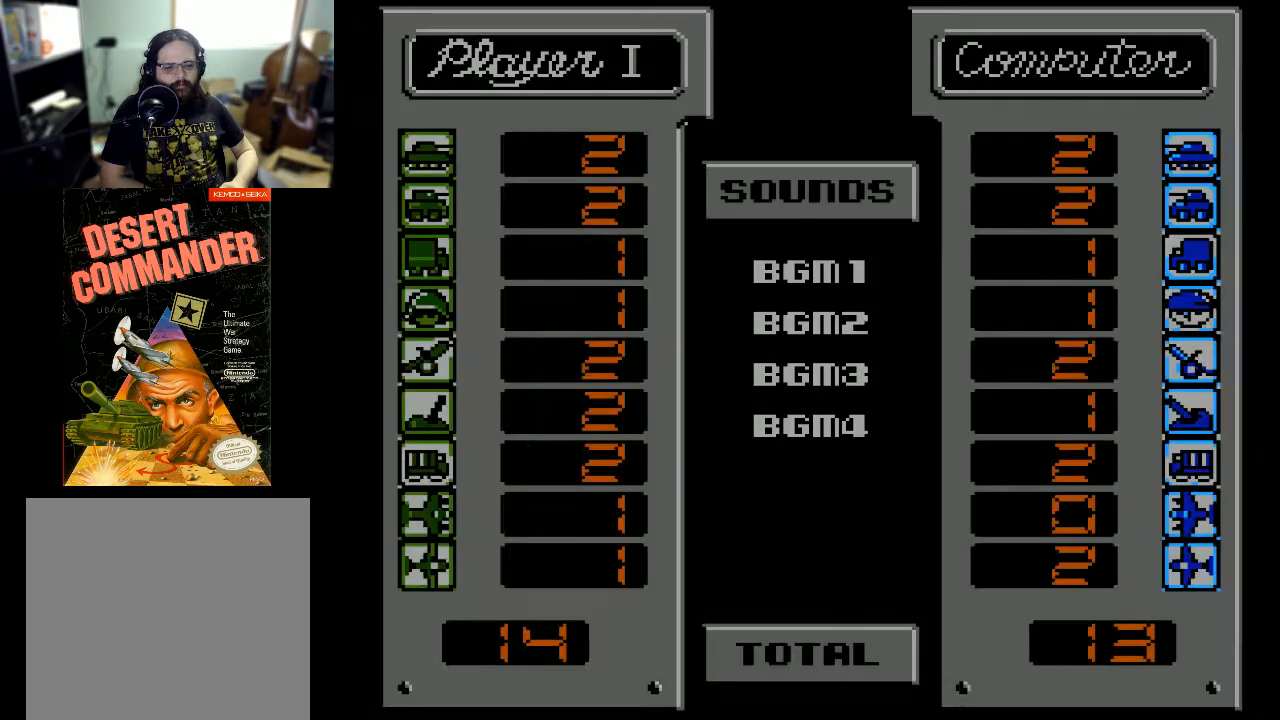
{"buttons": [], "events": [[100, "SELECT", "up"]]}
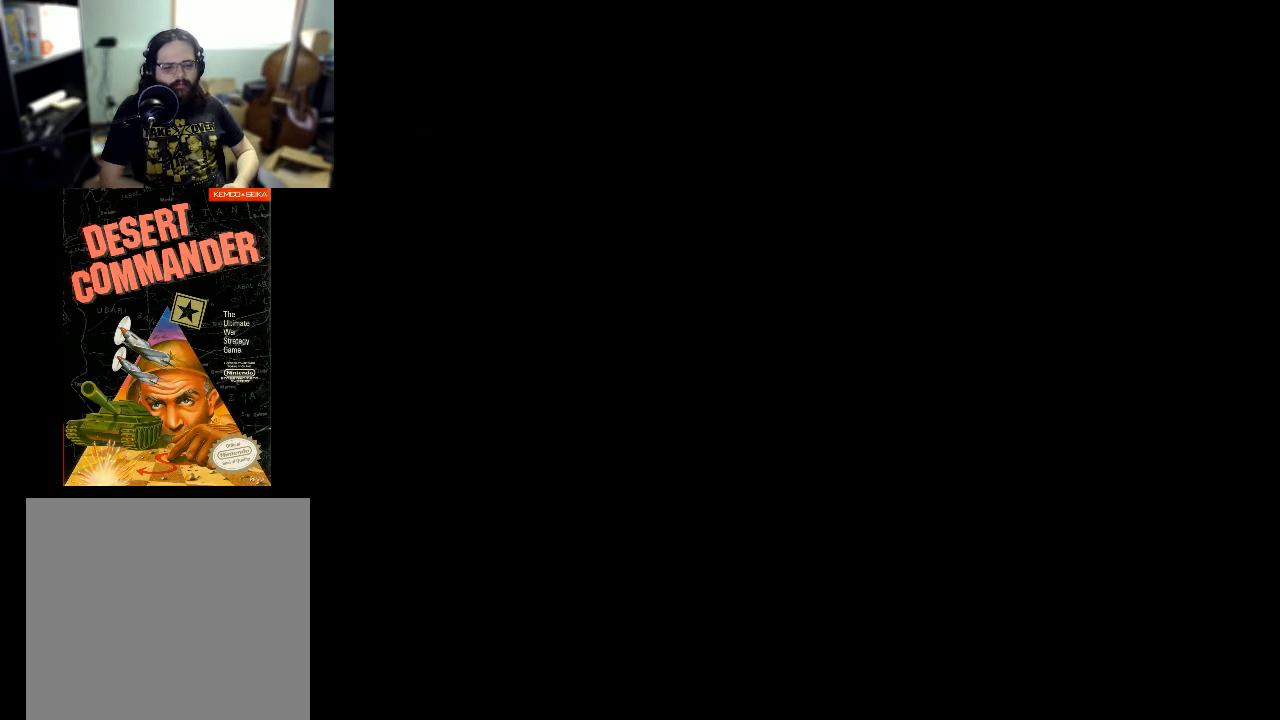
{"buttons": [], "events": []}
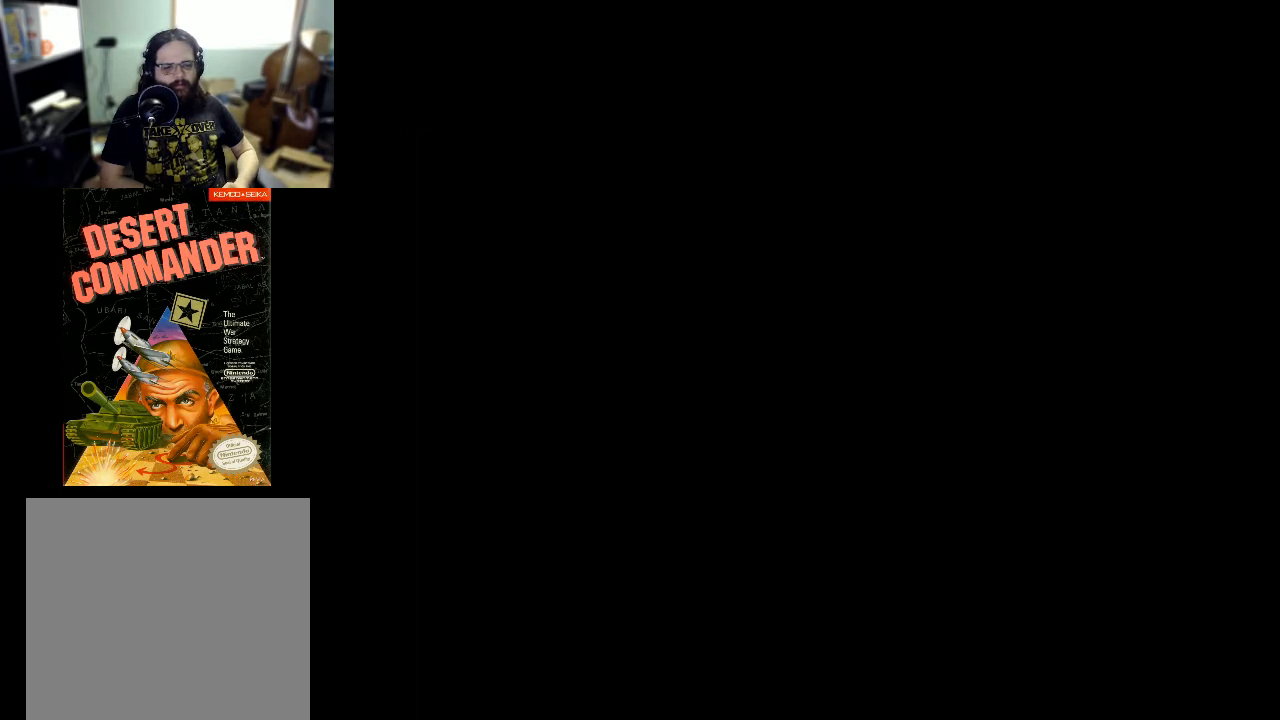
{"buttons": [], "events": []}
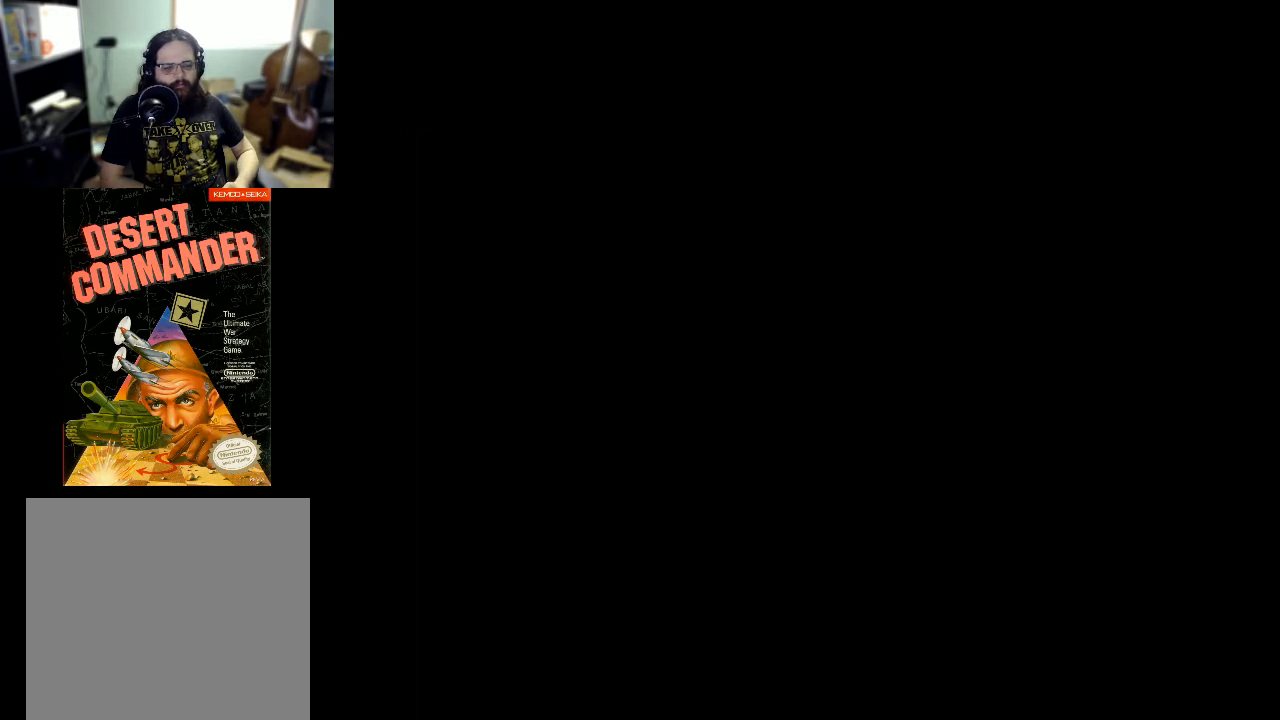
{"buttons": [], "events": []}
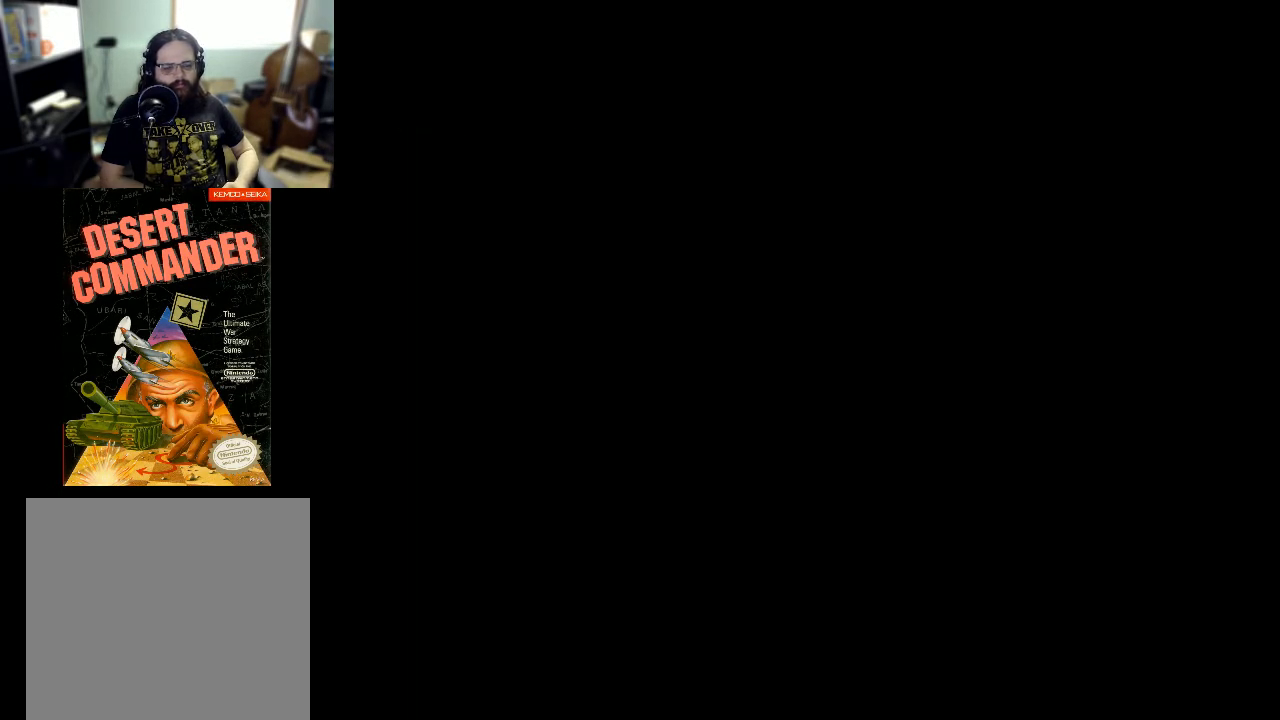
{"buttons": [], "events": []}
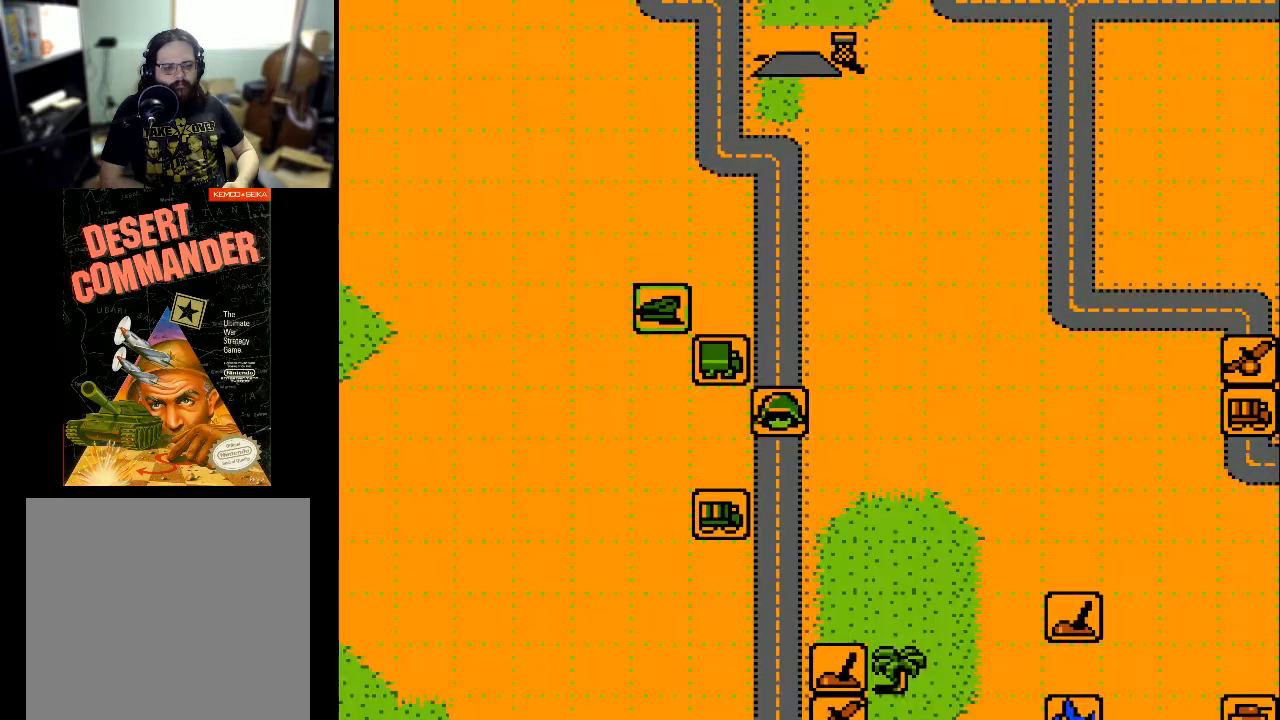
{"buttons": [], "events": []}
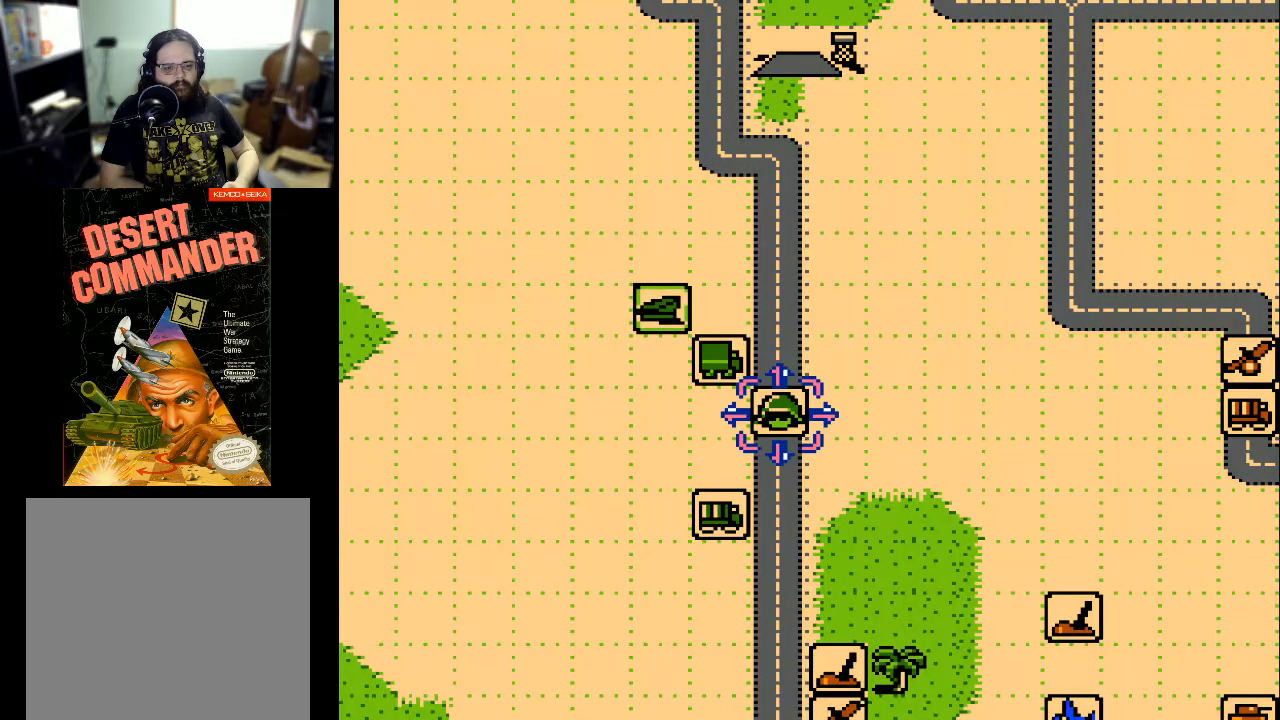
{"buttons": [], "events": [[67, "START", "down"], [167, "START", "up"]]}
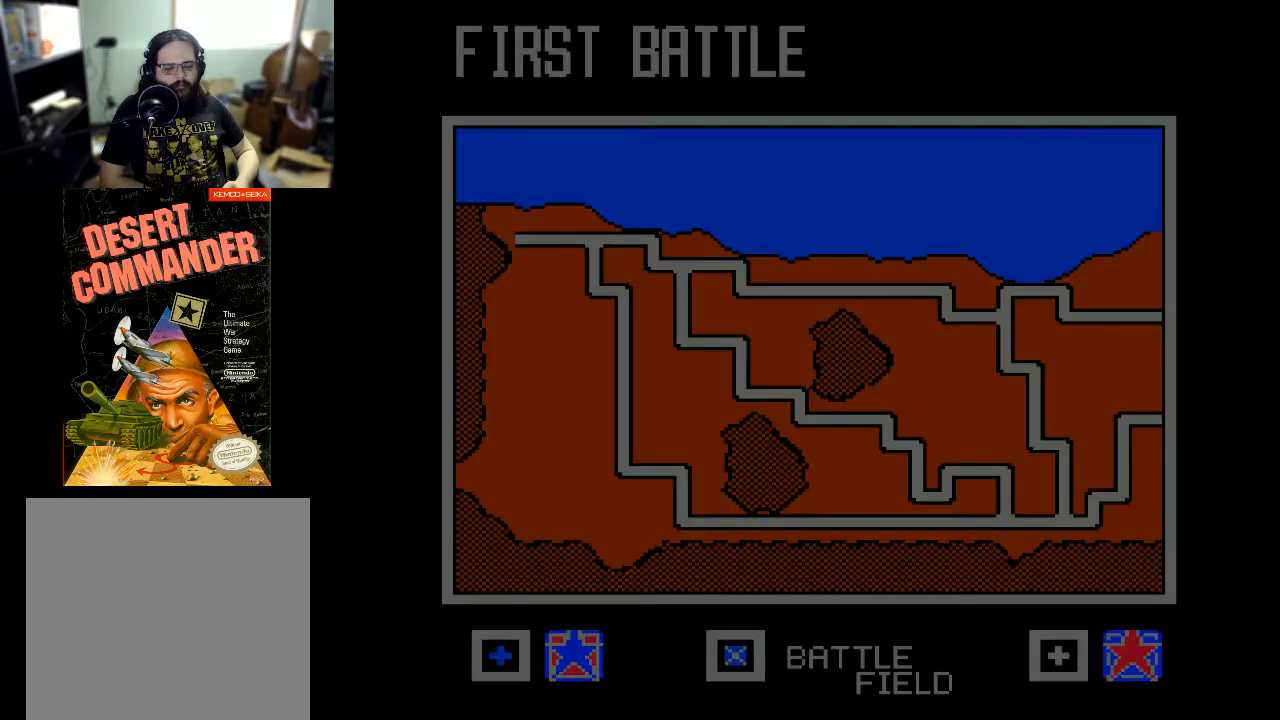
{"buttons": [], "events": []}
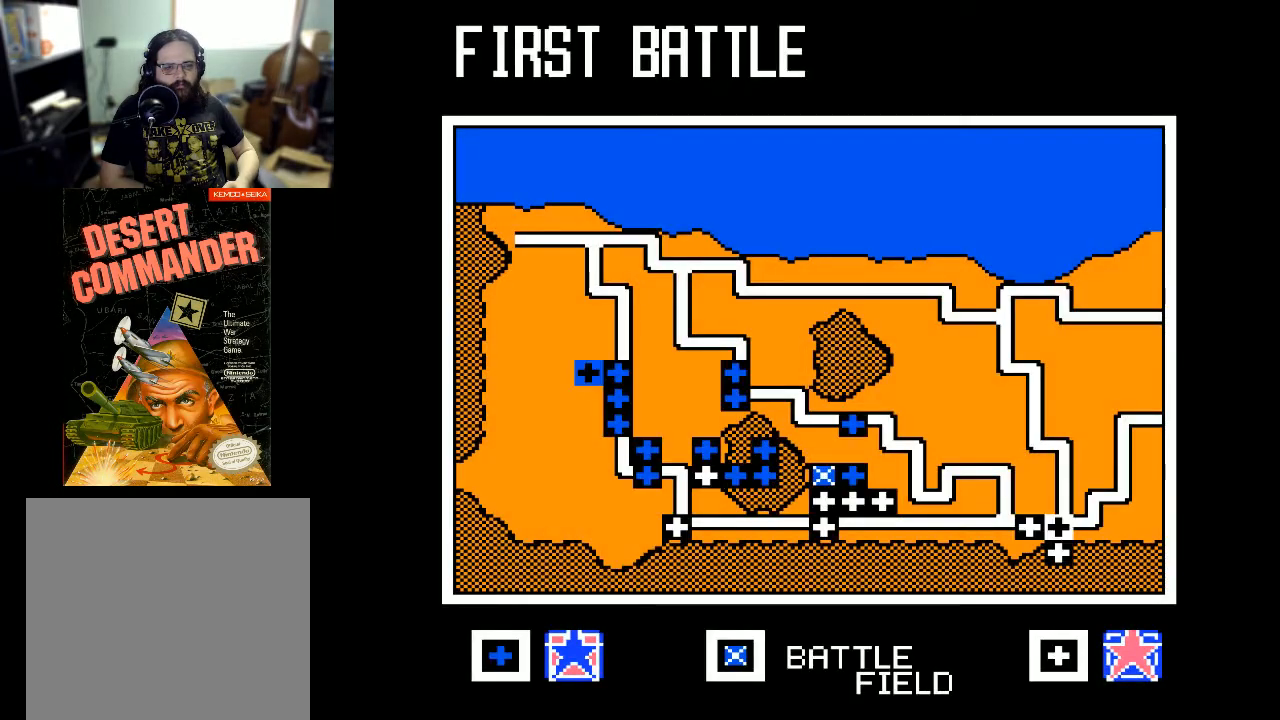
{"buttons": [], "events": []}
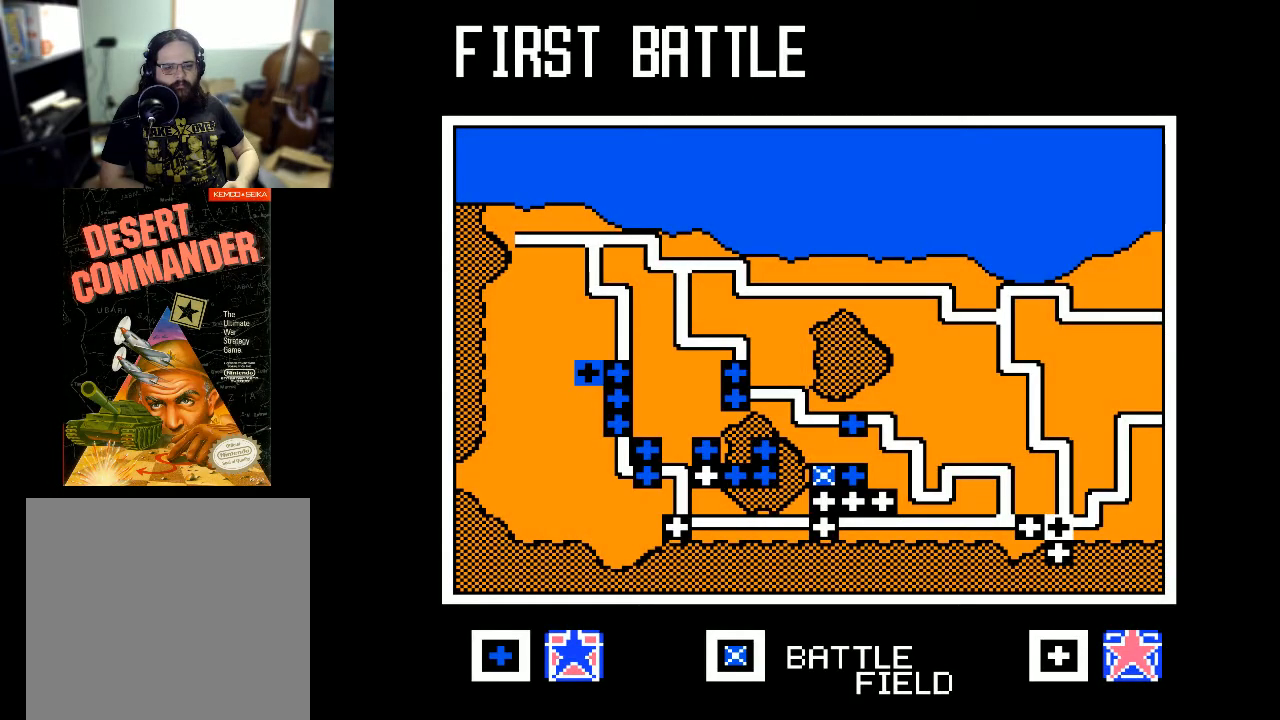
{"buttons": [], "events": []}
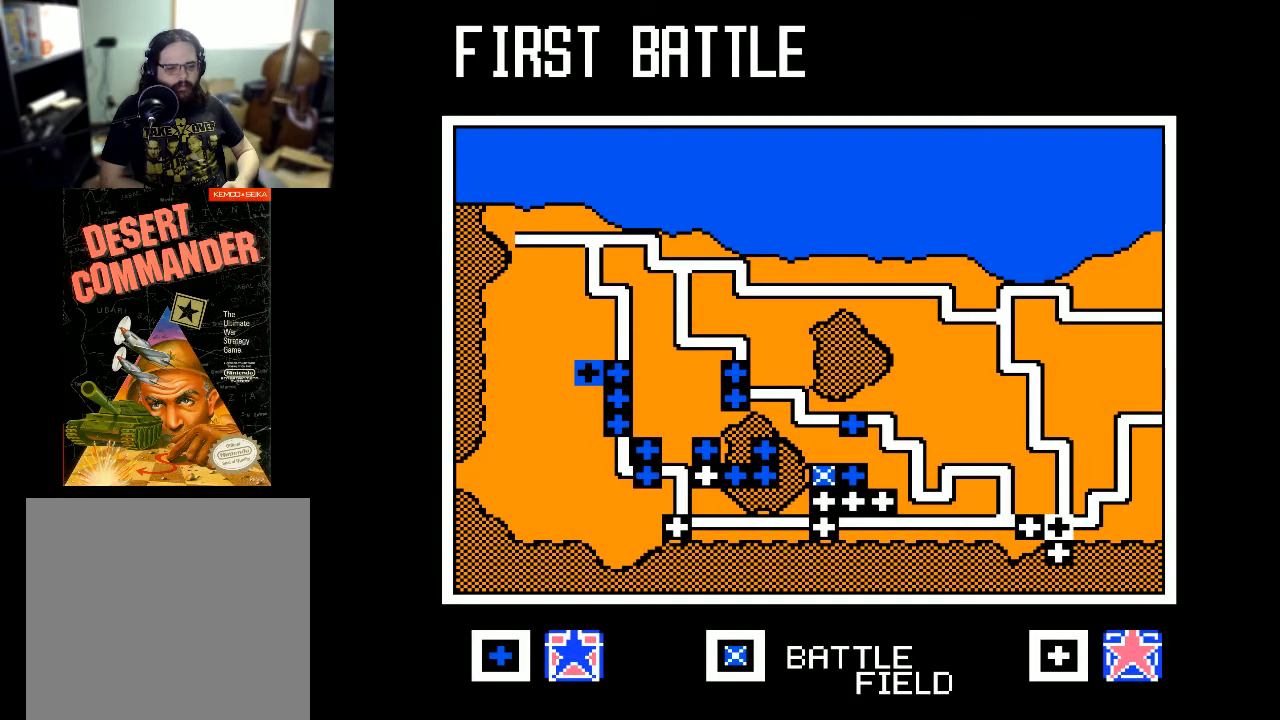
{"buttons": ["START"], "events": [[400, "START", "down"]]}
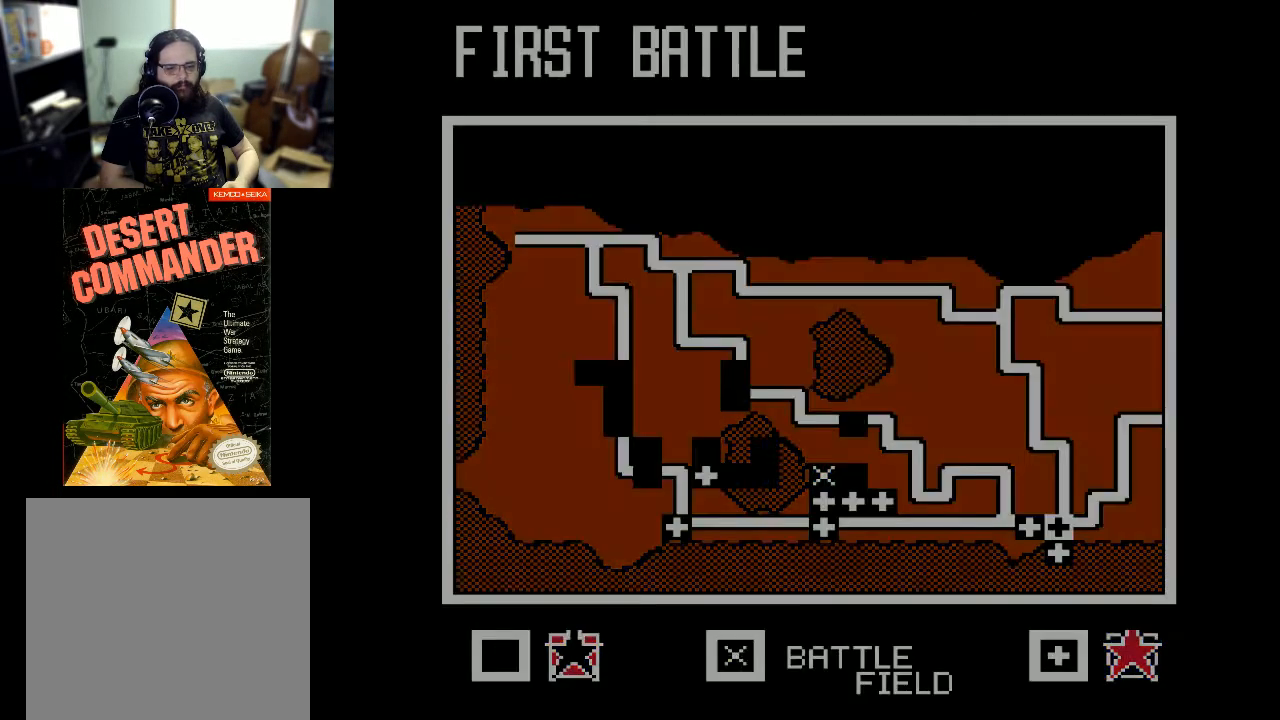
{"buttons": [], "events": [[100, "START", "up"]]}
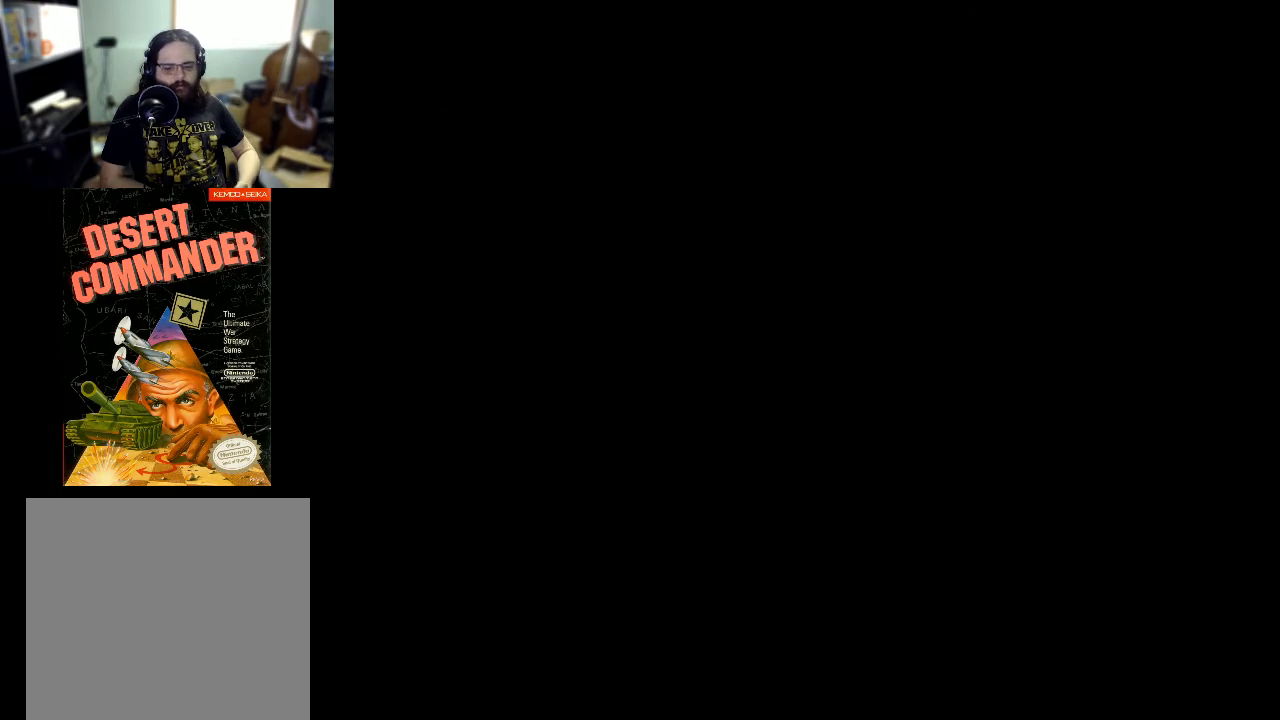
{"buttons": [], "events": []}
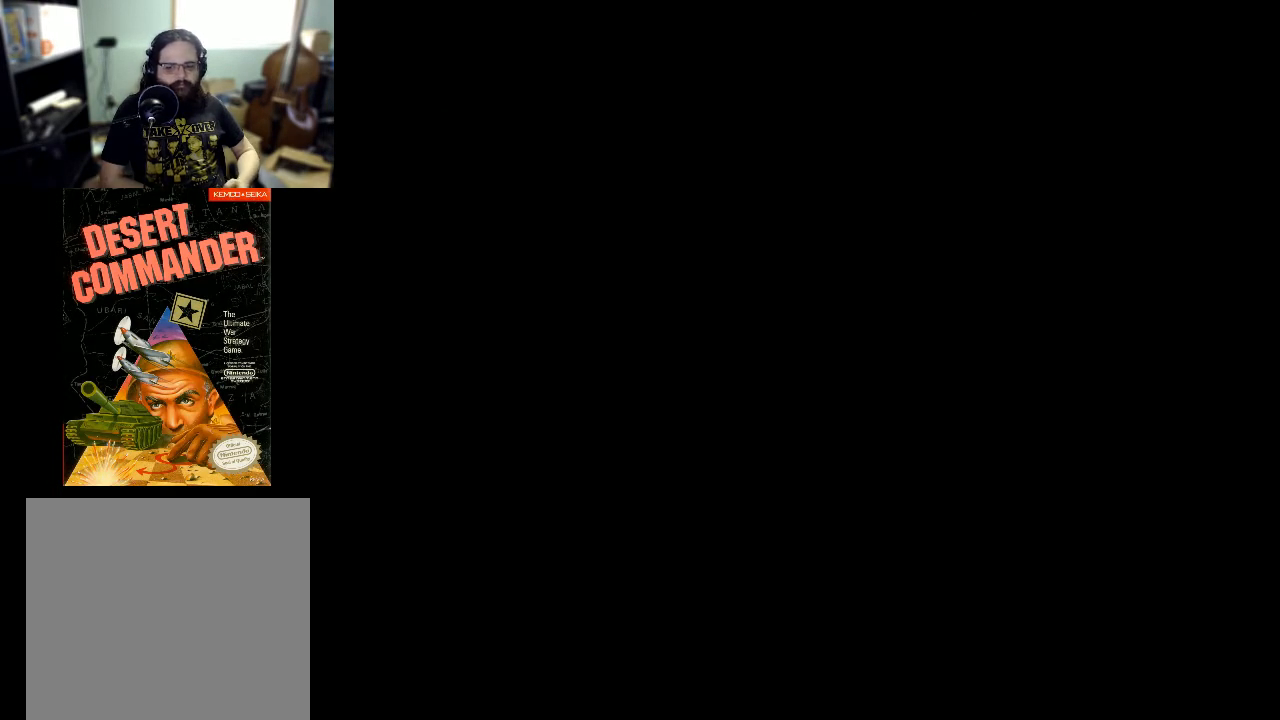
{"buttons": [], "events": []}
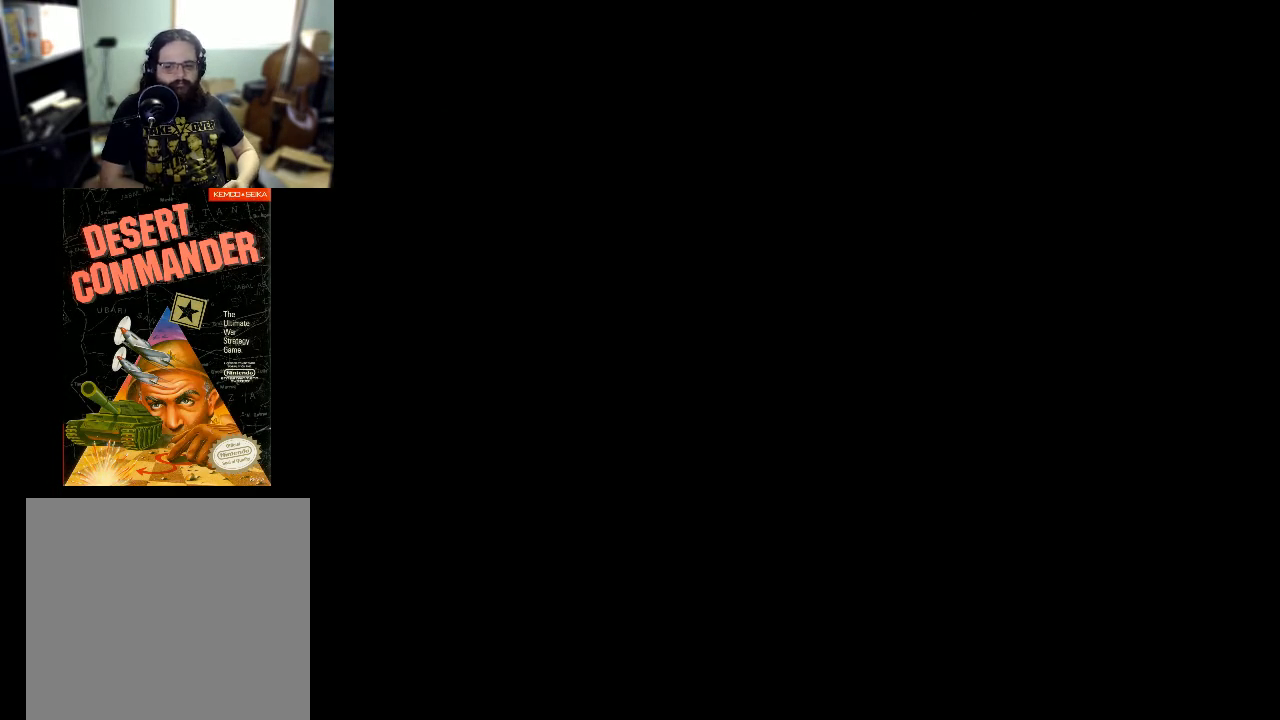
{"buttons": [], "events": []}
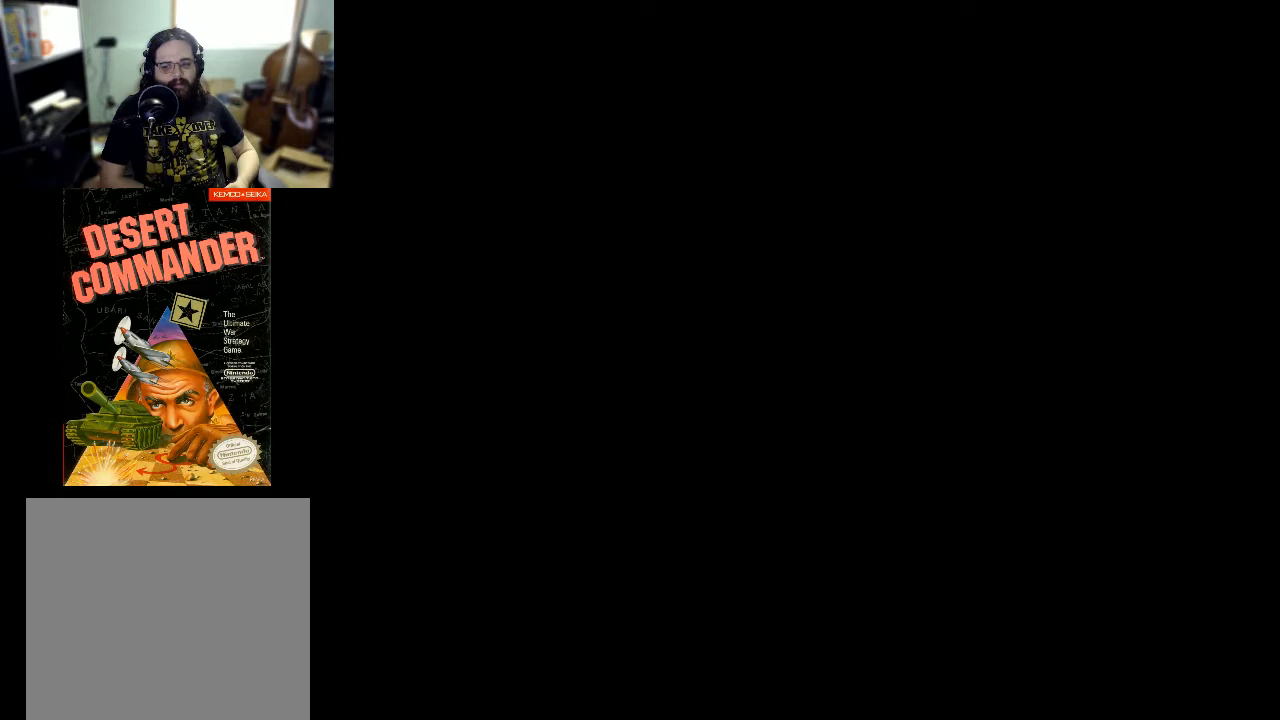
{"buttons": [], "events": []}
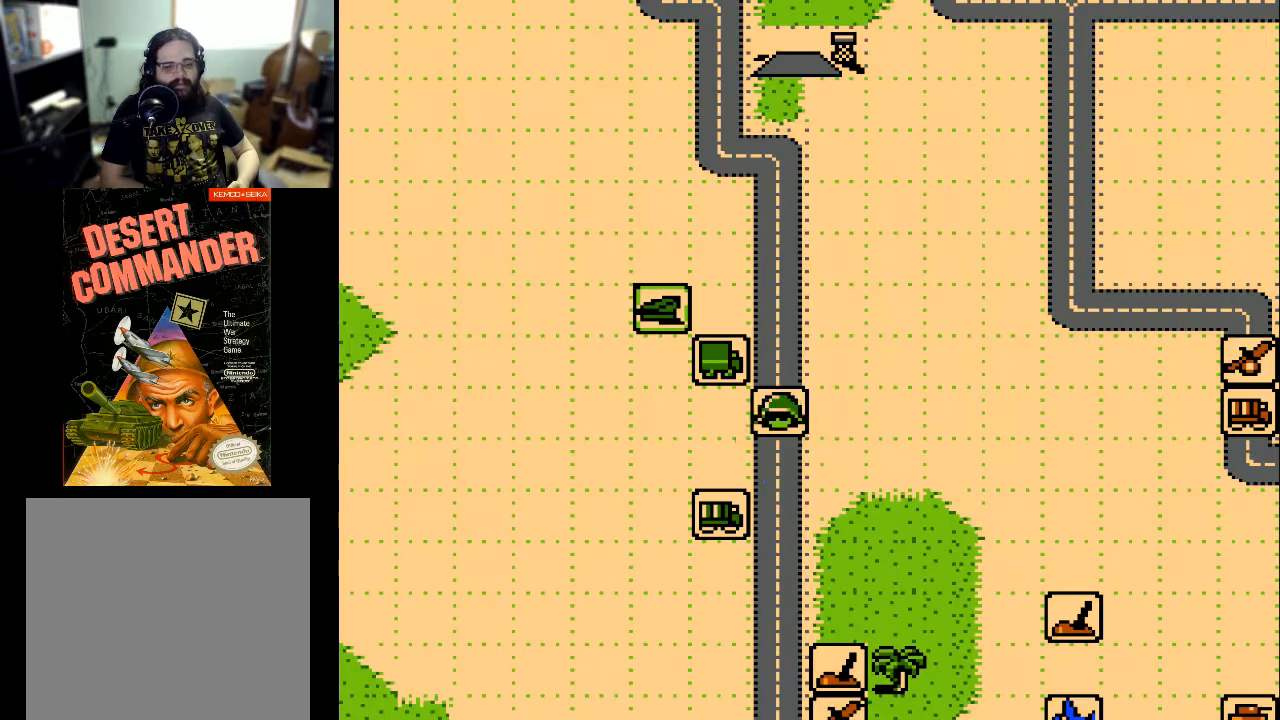
{"buttons": [], "events": [[200, "DPAD_DOWN", "down"], [367, "DPAD_DOWN", "up"]]}